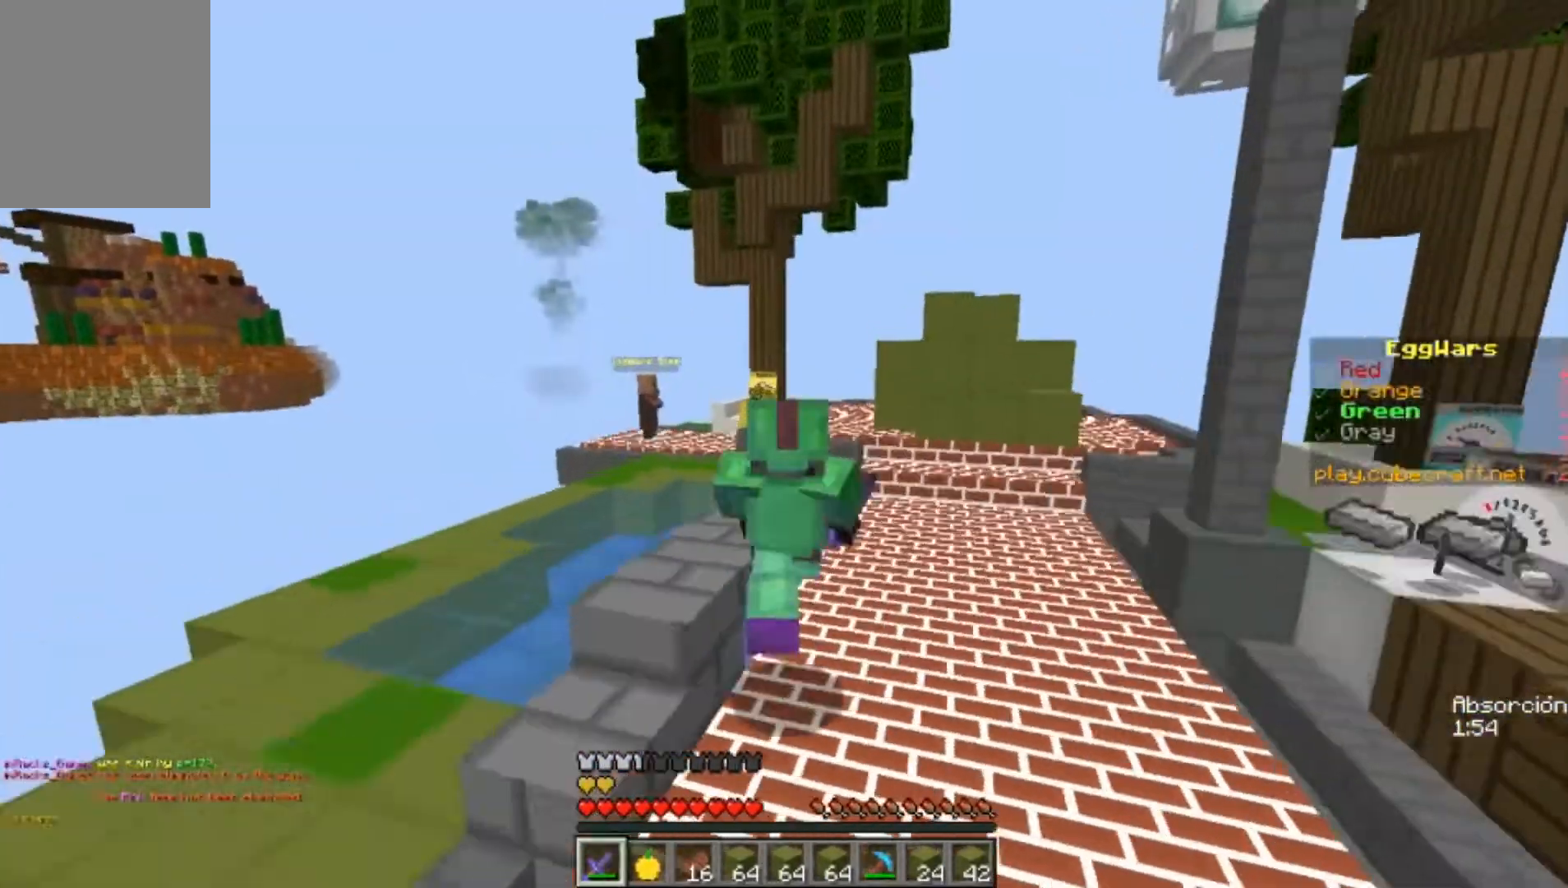
Gameplay with keyboard and mouse; each line is a JSON object with the keys and mouse buttons held at the frame after it. "events" lists presses ("down") and releases ("up") of "a", "d", "s", "w", "mouse_left" and "mouse_right" between this image and that frame as [ms after this image, input, new state], when the widget could be followed in between. "mouse_left", "mouse_right" = the "left", "right" buttons of the "mouse" list. No other keys are recorded. Fast repeated clicks can show as one long hold. Mouse movement is not recorded.
{"keys": ["w"], "mouse": [], "events": [[67, "mouse_left", "up"], [133, "mouse_left", "down"], [267, "mouse_left", "up"]]}
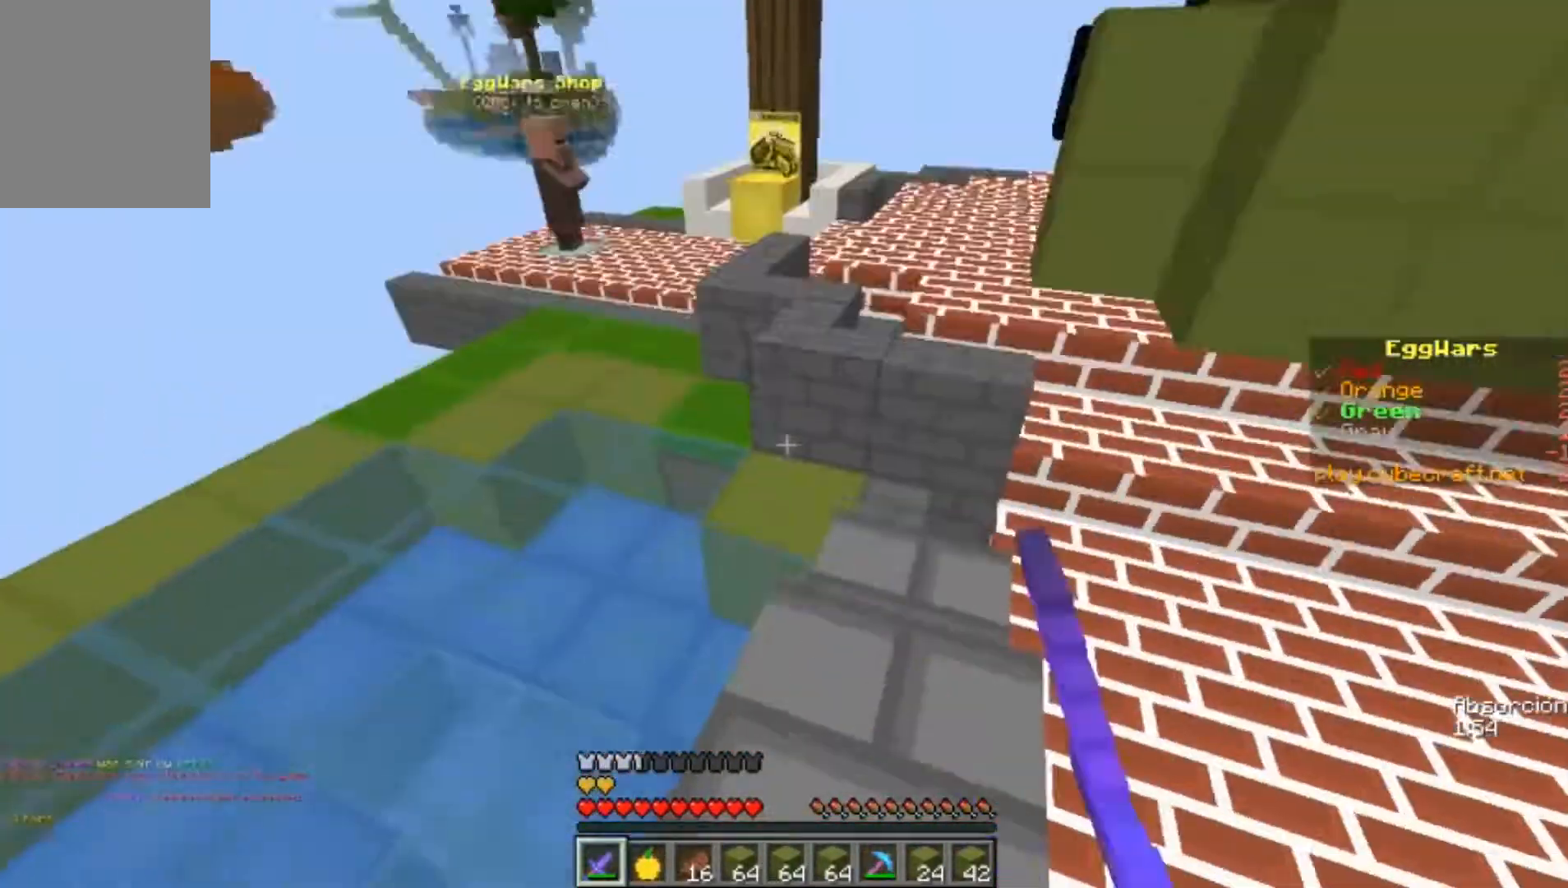
{"keys": ["w"], "mouse": ["right"], "events": [[200, "mouse_right", "down"]]}
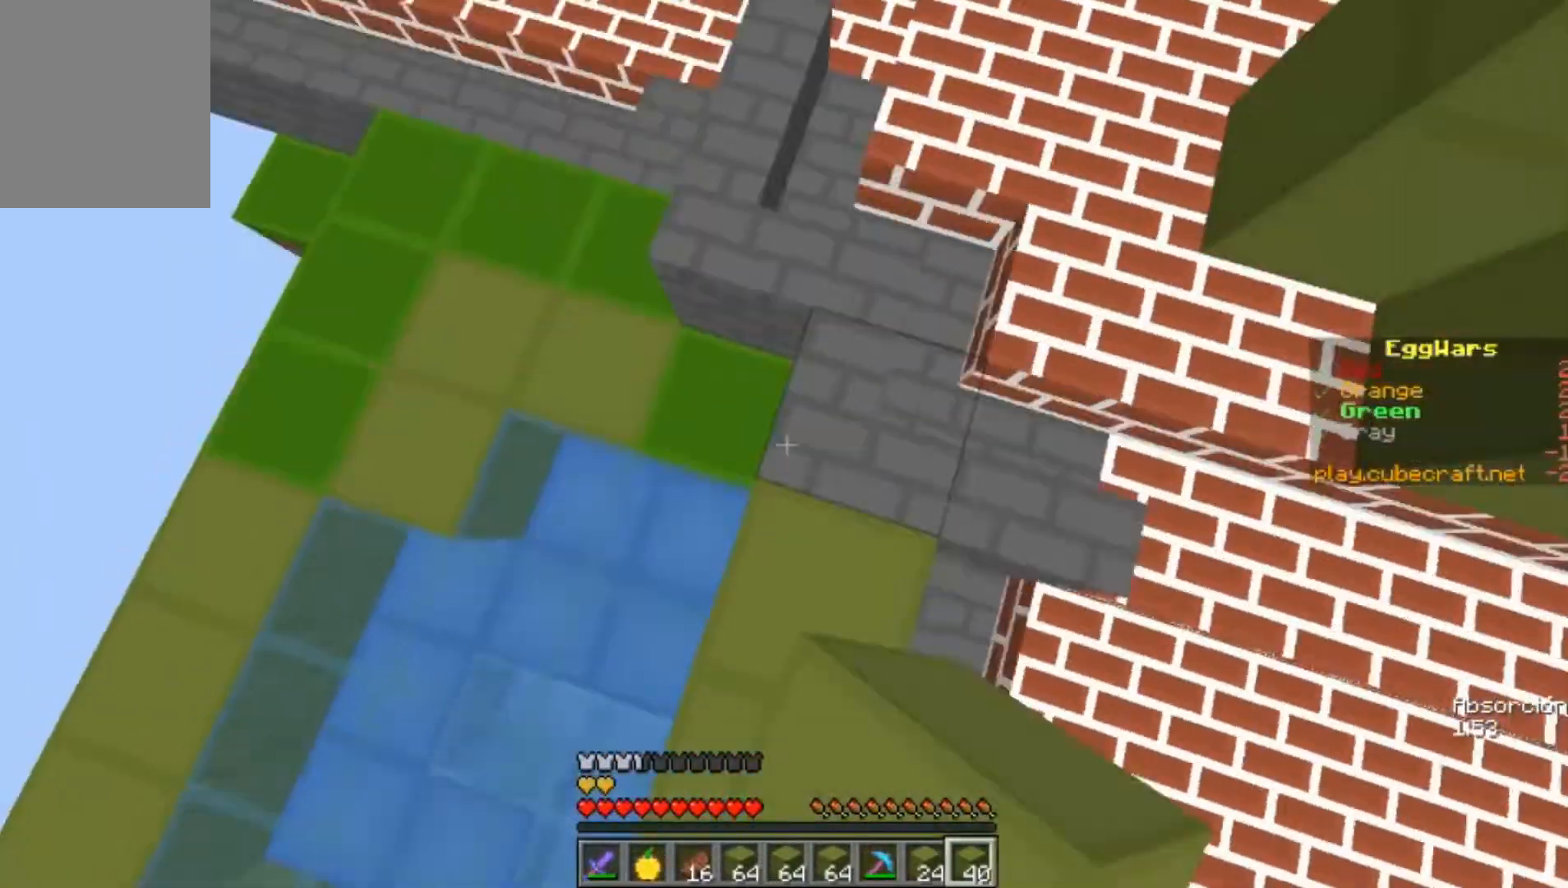
{"keys": ["w"], "mouse": [], "events": [[100, "mouse_right", "up"]]}
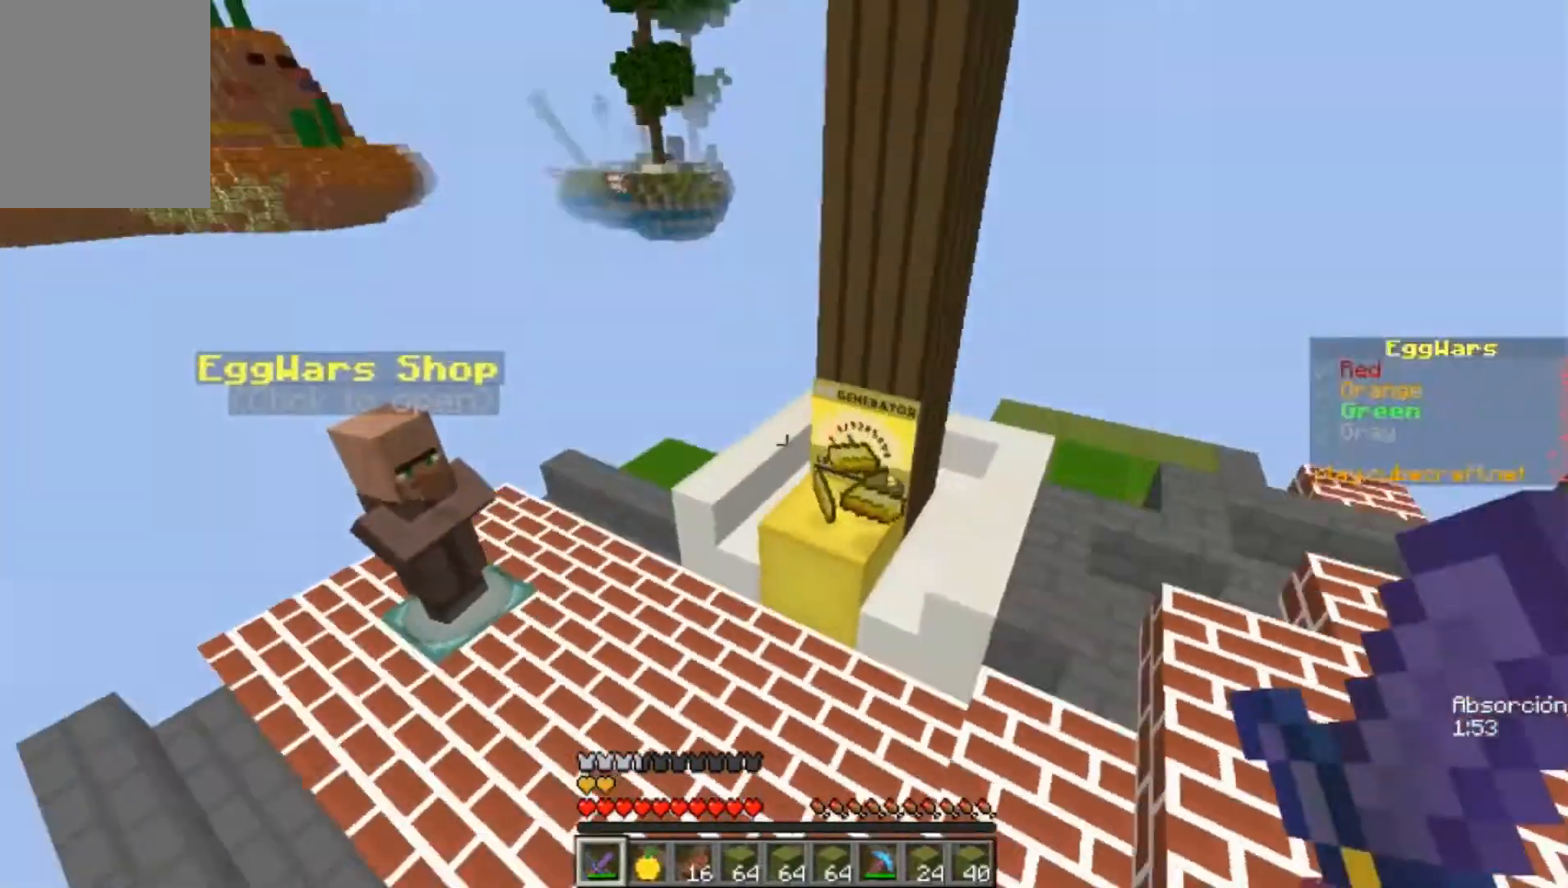
{"keys": [], "mouse": [], "events": [[400, "w", "up"]]}
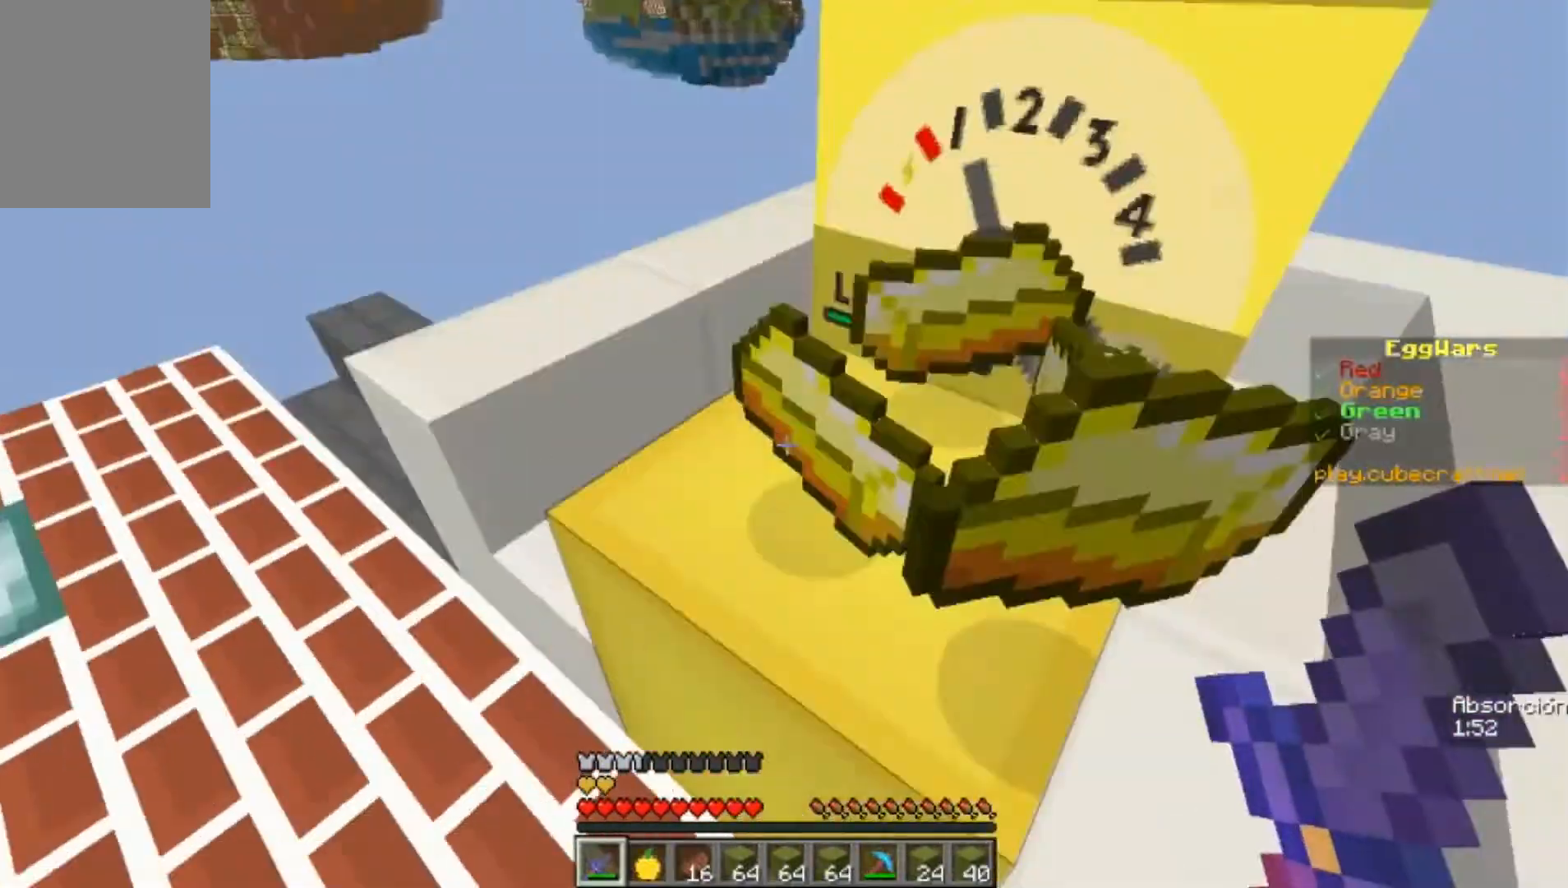
{"keys": [], "mouse": [], "events": [[67, "w", "down"], [467, "w", "up"]]}
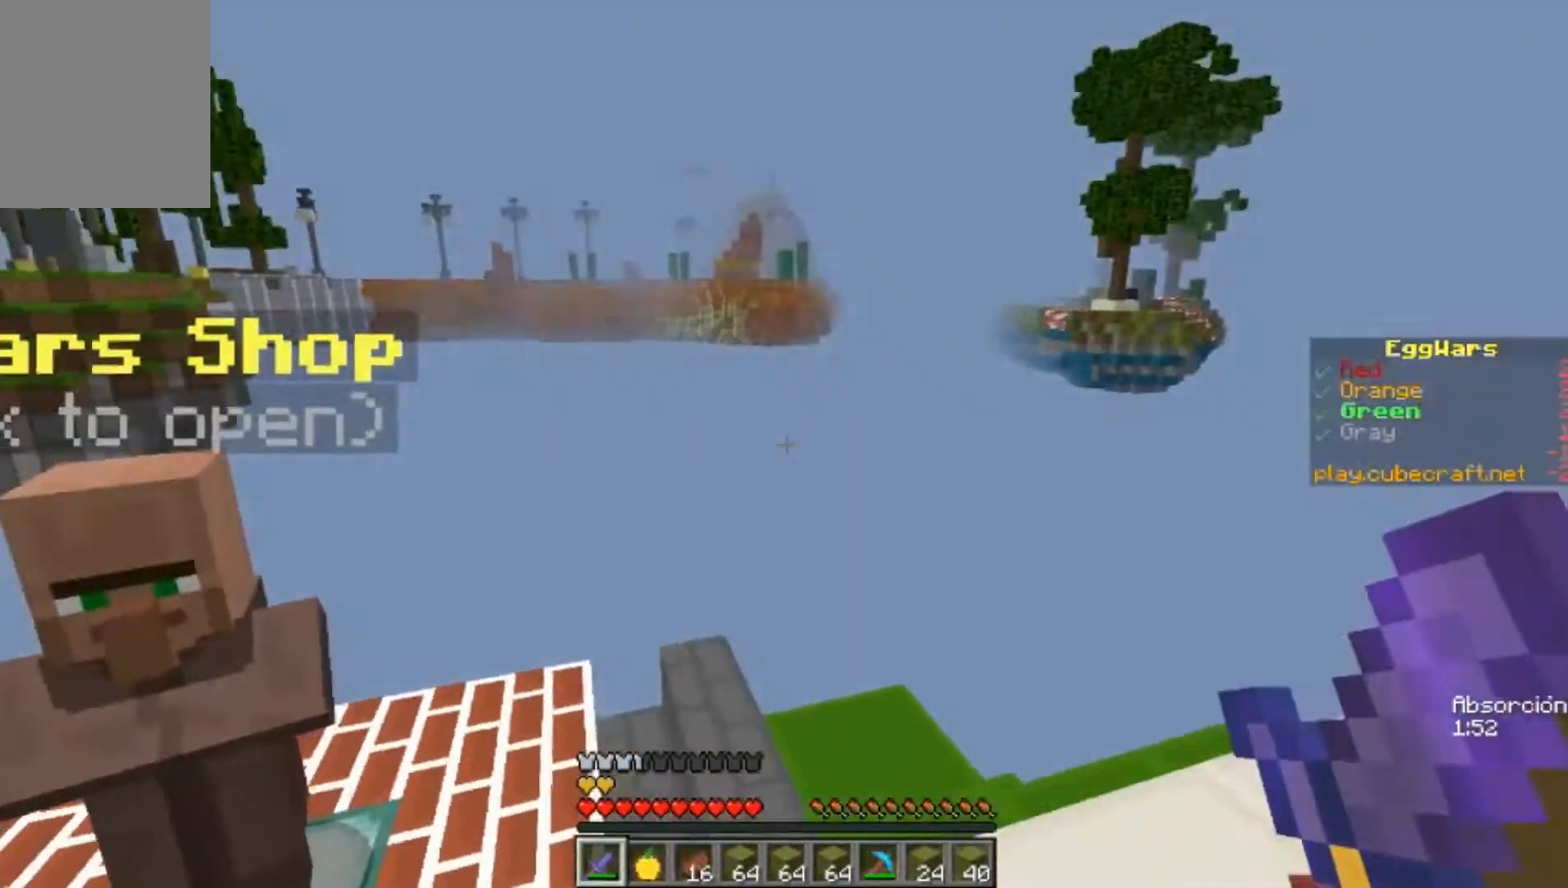
{"keys": [], "mouse": ["right"], "events": [[167, "a", "down"], [233, "a", "up"], [333, "mouse_right", "down"]]}